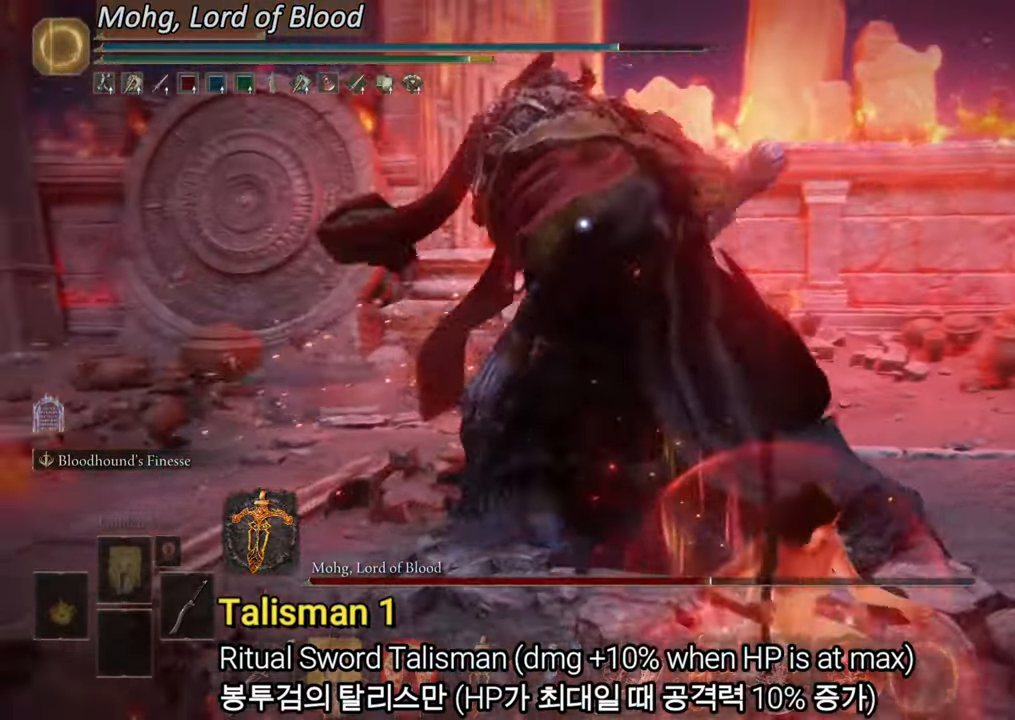
Gameplay with a controller (PlayStation layout); each line is a JSON object with the inputs held at the frame after it. "events" lists button and stick changes between this image and that frame as [ms after this image, input, new state], when the widget could be followed in between. Not read: HOME.
{"buttons": [], "left_stick": "up", "right_stick": "center", "events": [[484, "left_stick", "up"]]}
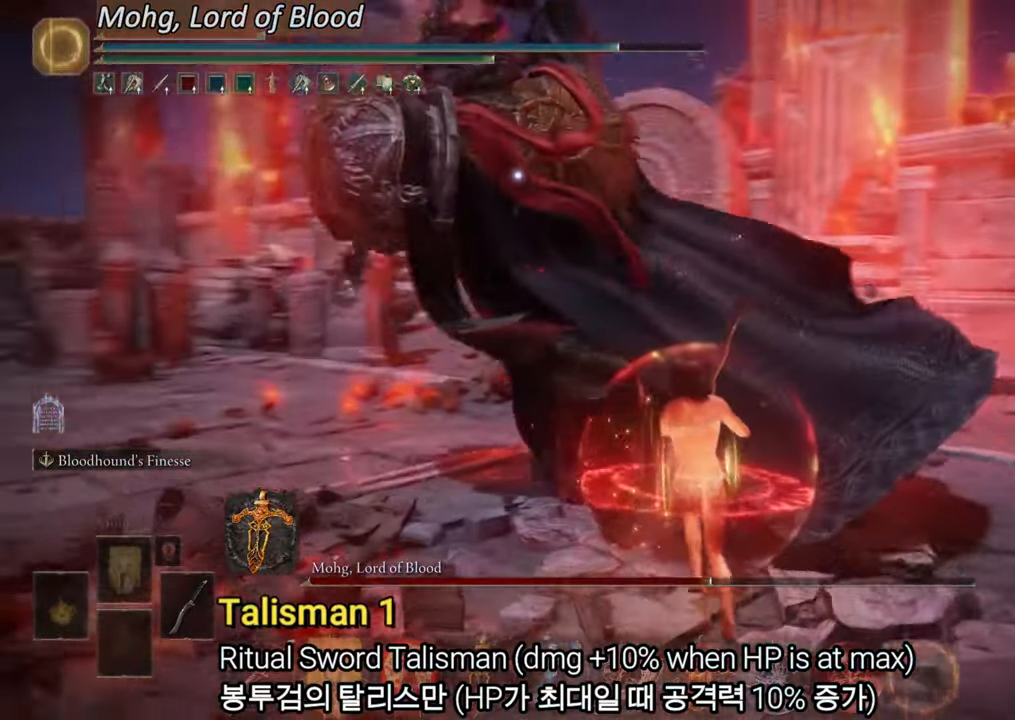
{"buttons": [], "left_stick": "up", "right_stick": "center", "events": [[184, "CIRCLE", "down"], [334, "CIRCLE", "up"]]}
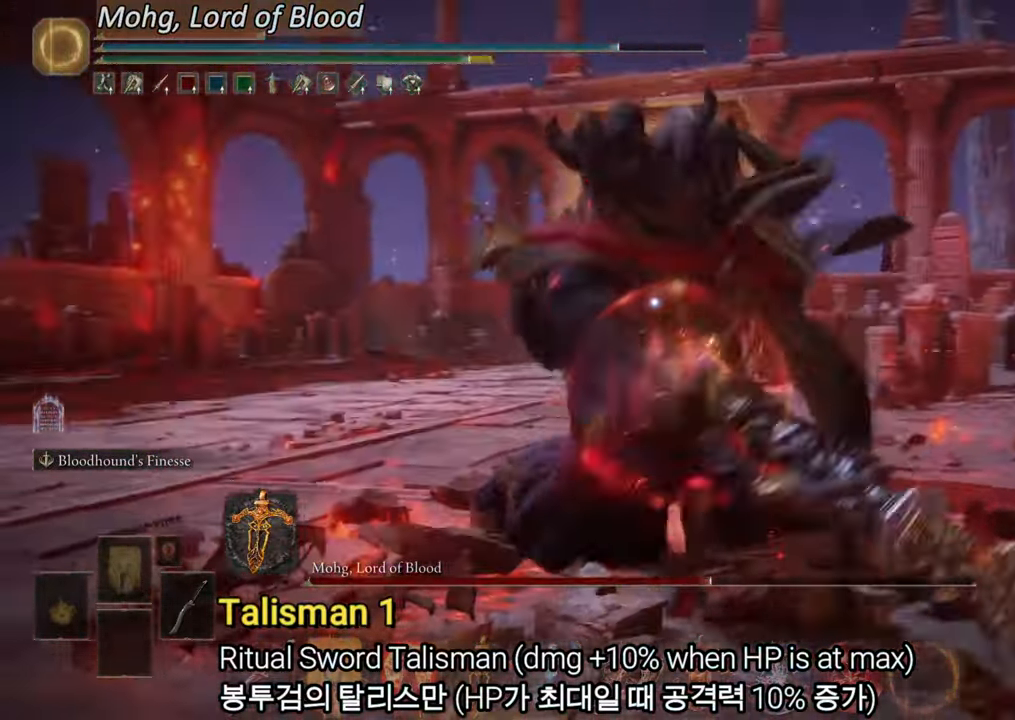
{"buttons": [], "left_stick": "up-right", "right_stick": "center", "events": [[50, "left_stick", "up-right"]]}
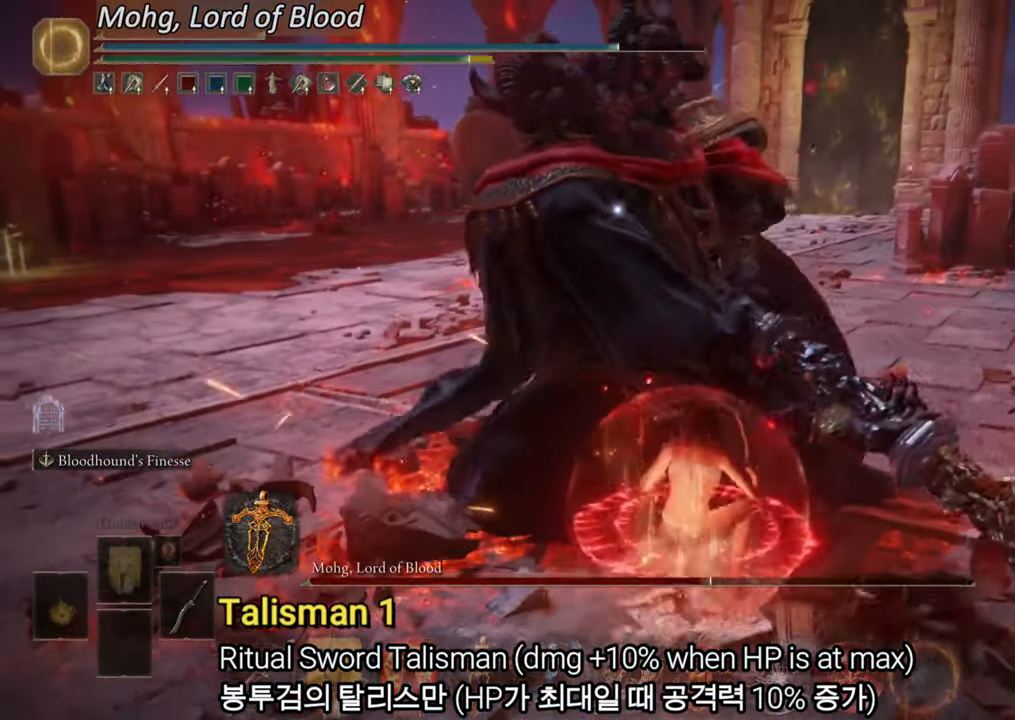
{"buttons": [], "left_stick": "up-right", "right_stick": "center", "events": []}
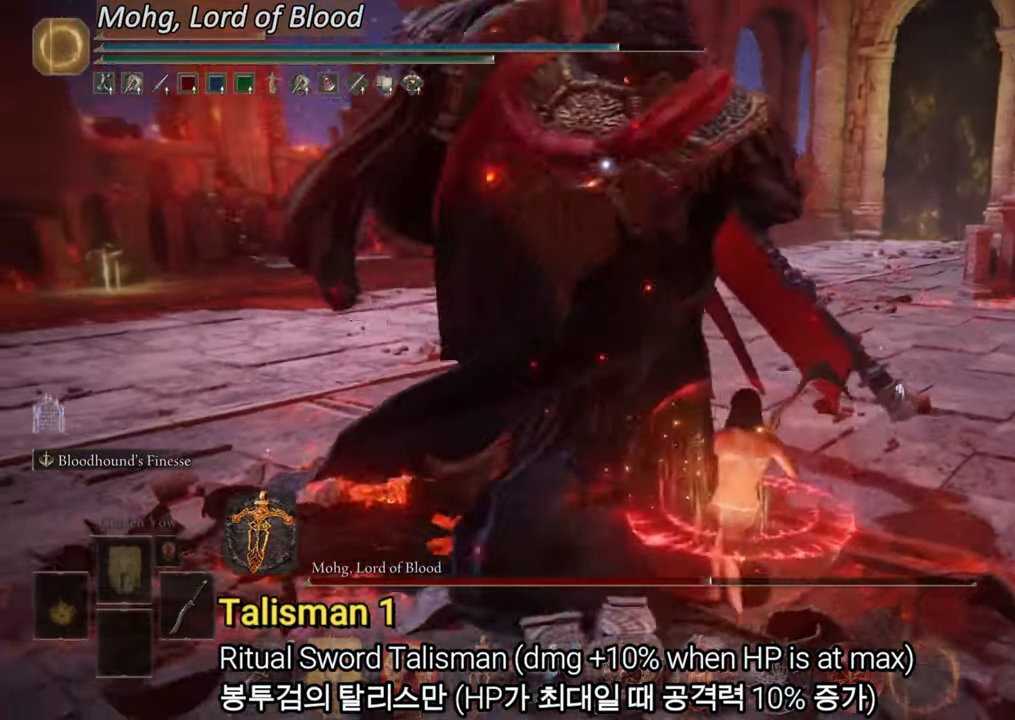
{"buttons": ["R2"], "left_stick": "up", "right_stick": "center", "events": [[133, "CIRCLE", "down"], [200, "CIRCLE", "up"], [267, "R2", "down"], [284, "left_stick", "up"]]}
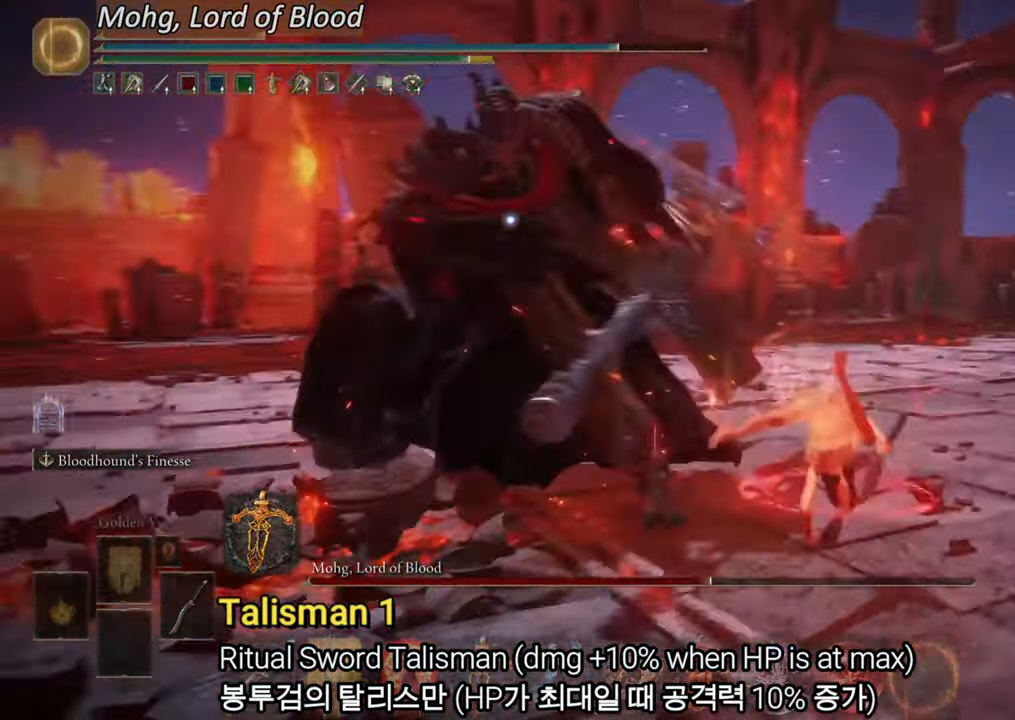
{"buttons": ["R2"], "left_stick": "up", "right_stick": "center", "events": []}
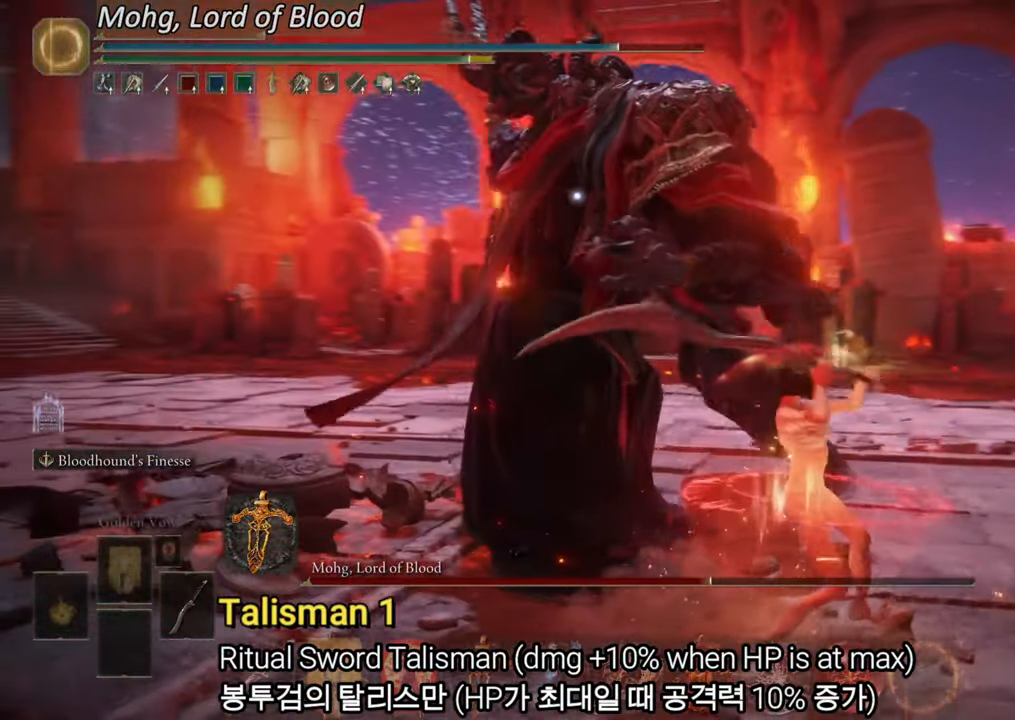
{"buttons": ["R2"], "left_stick": "up", "right_stick": "center", "events": []}
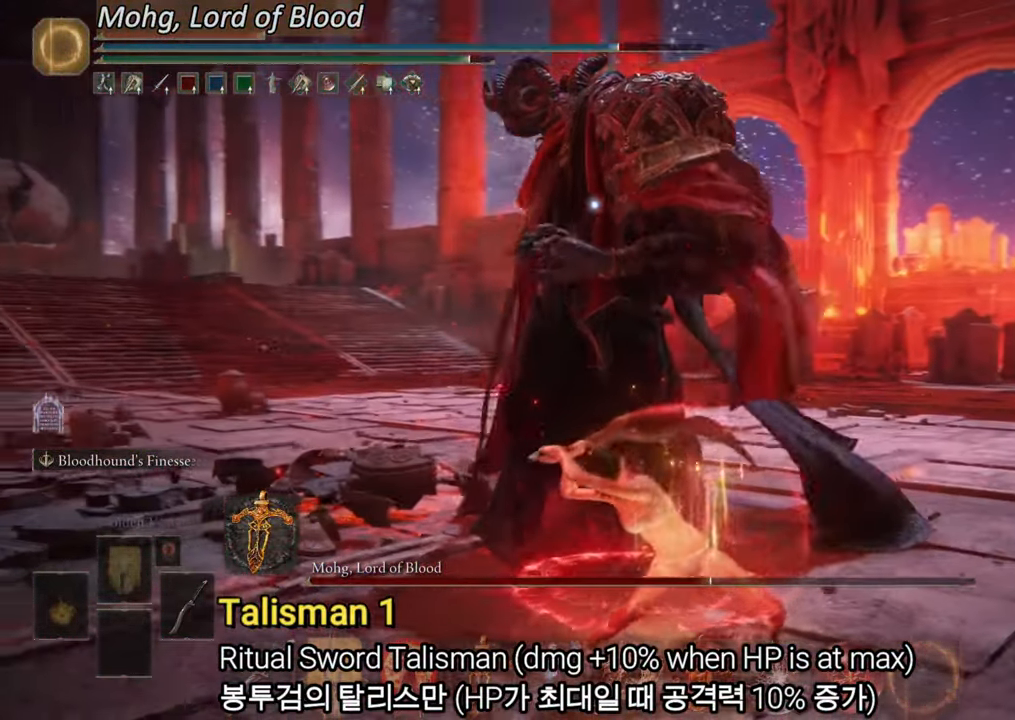
{"buttons": ["R2"], "left_stick": "up", "right_stick": "center", "events": []}
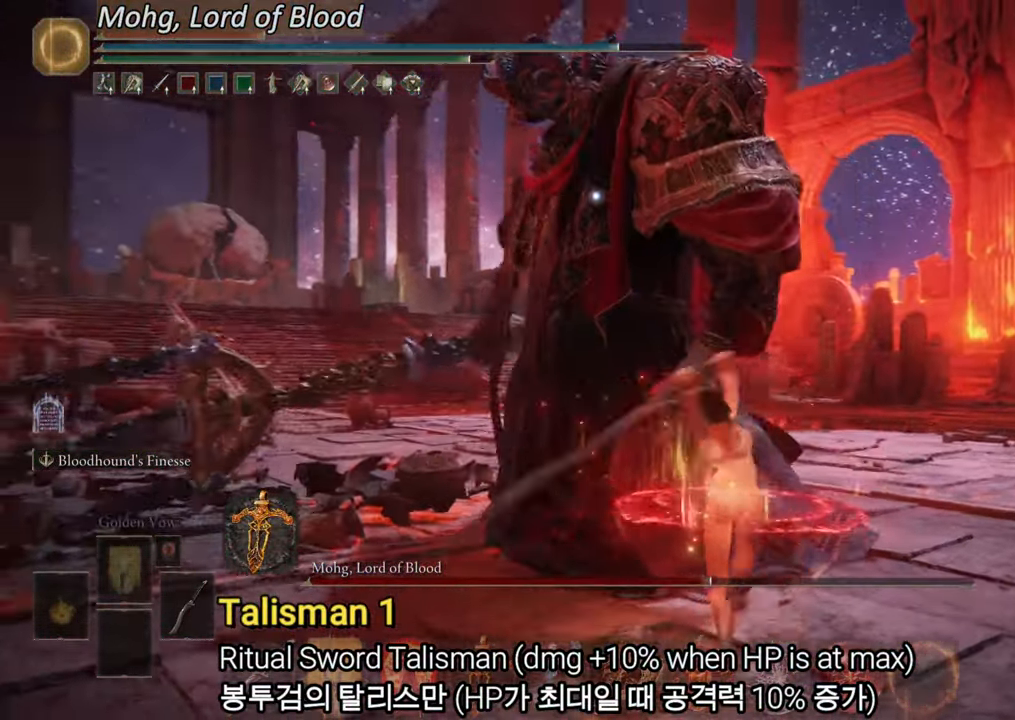
{"buttons": ["R2"], "left_stick": "up-right", "right_stick": "center", "events": [[450, "left_stick", "up-right"]]}
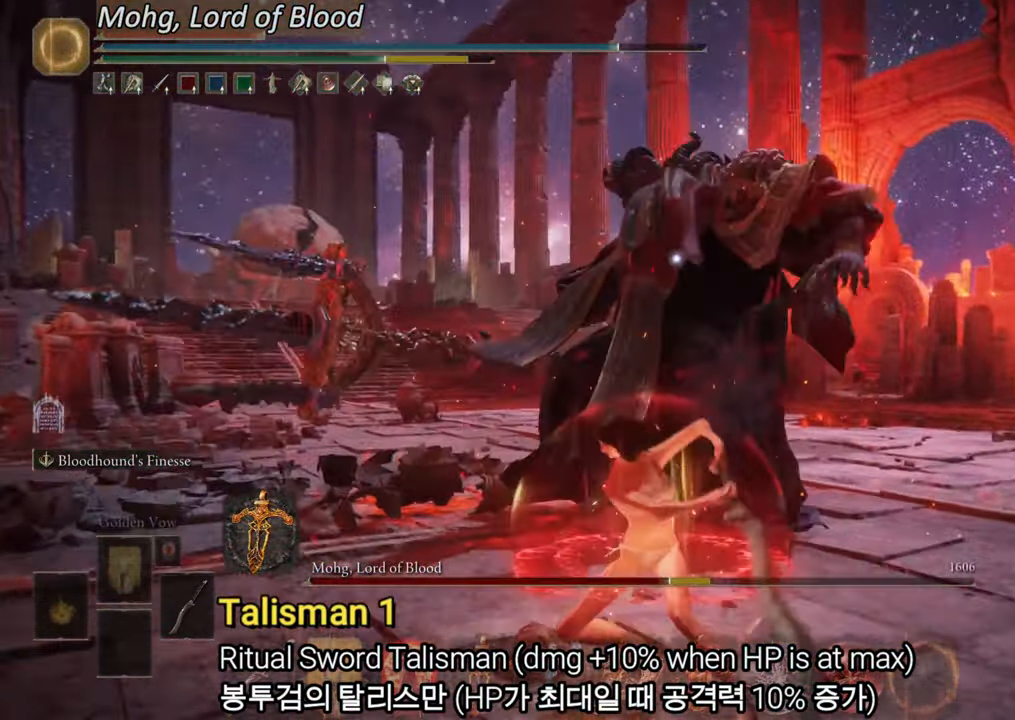
{"buttons": [], "left_stick": "up", "right_stick": "center", "events": [[84, "R2", "up"], [201, "left_stick", "up"], [318, "R2", "down"], [451, "R2", "up"]]}
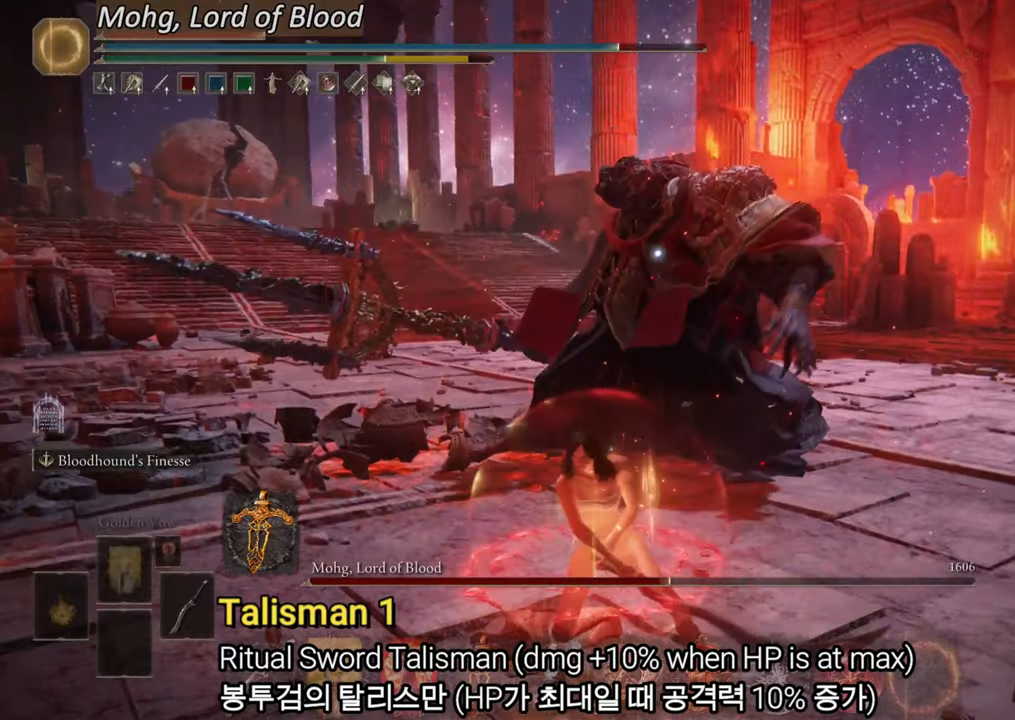
{"buttons": [], "left_stick": "up", "right_stick": "center", "events": []}
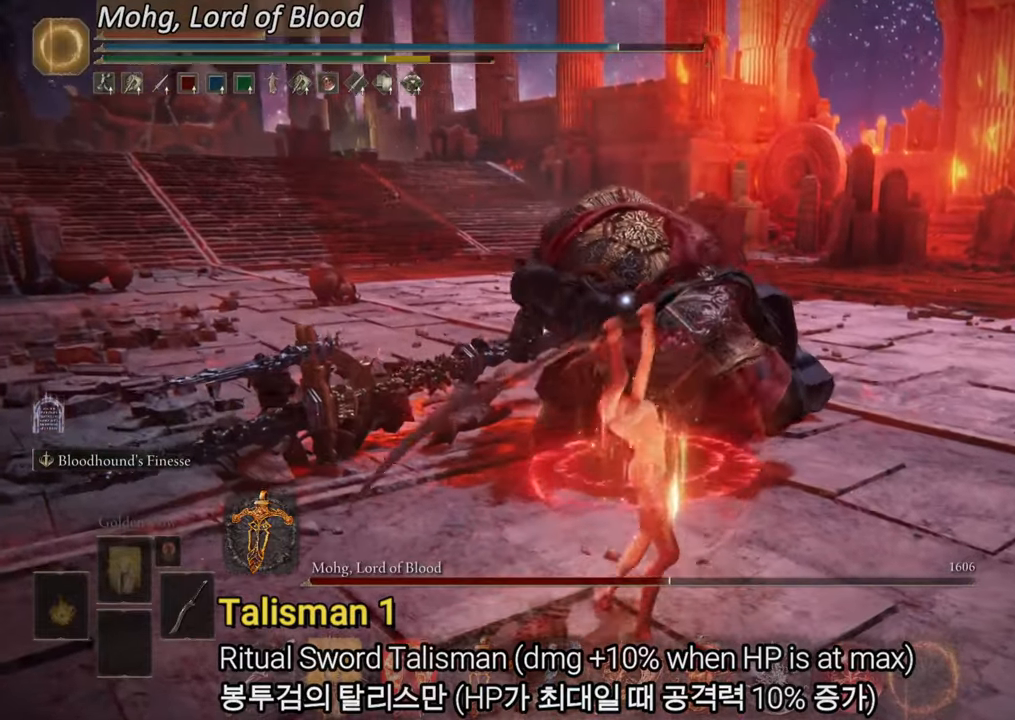
{"buttons": [], "left_stick": "up", "right_stick": "center", "events": []}
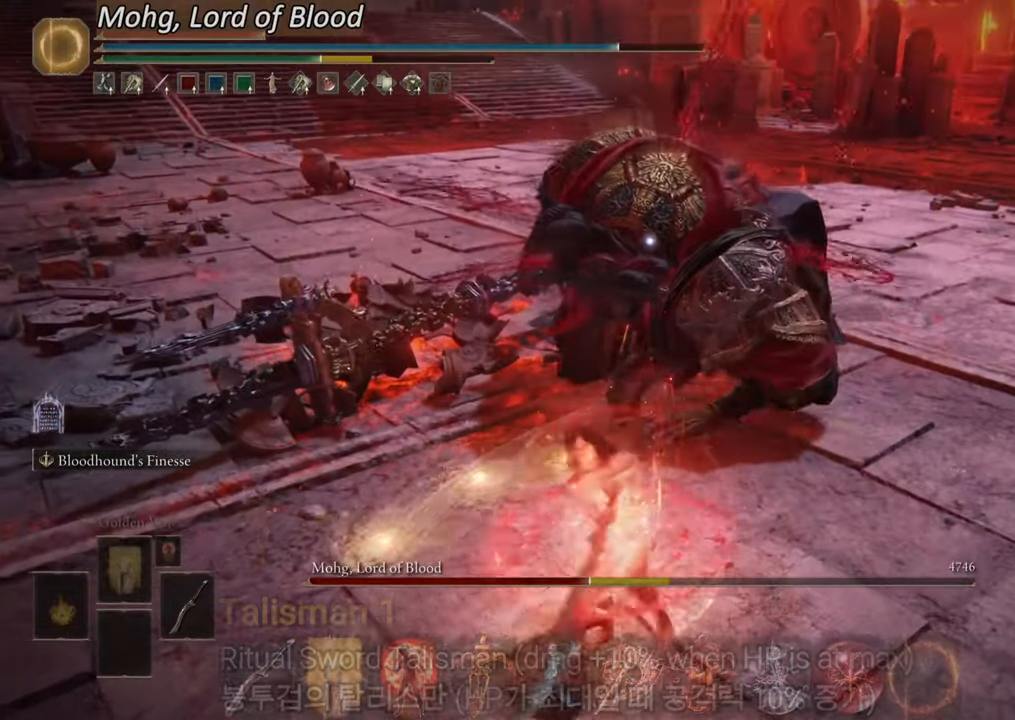
{"buttons": ["CIRCLE"], "left_stick": "up", "right_stick": "center", "events": [[234, "CIRCLE", "down"]]}
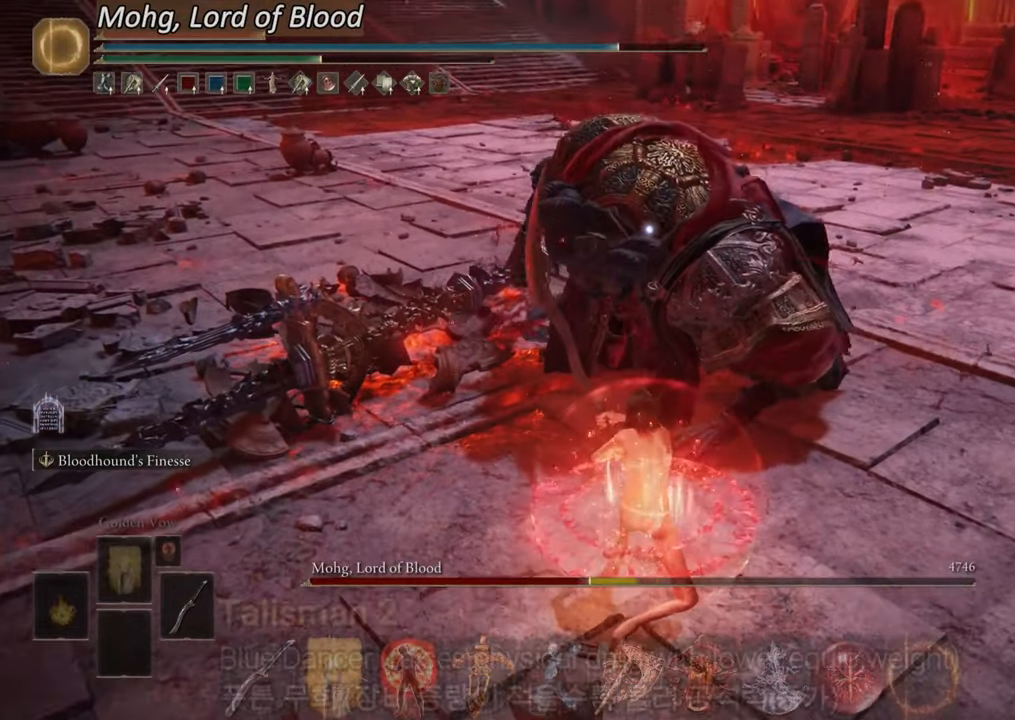
{"buttons": [], "left_stick": "up", "right_stick": "center", "events": [[500, "CIRCLE", "up"]]}
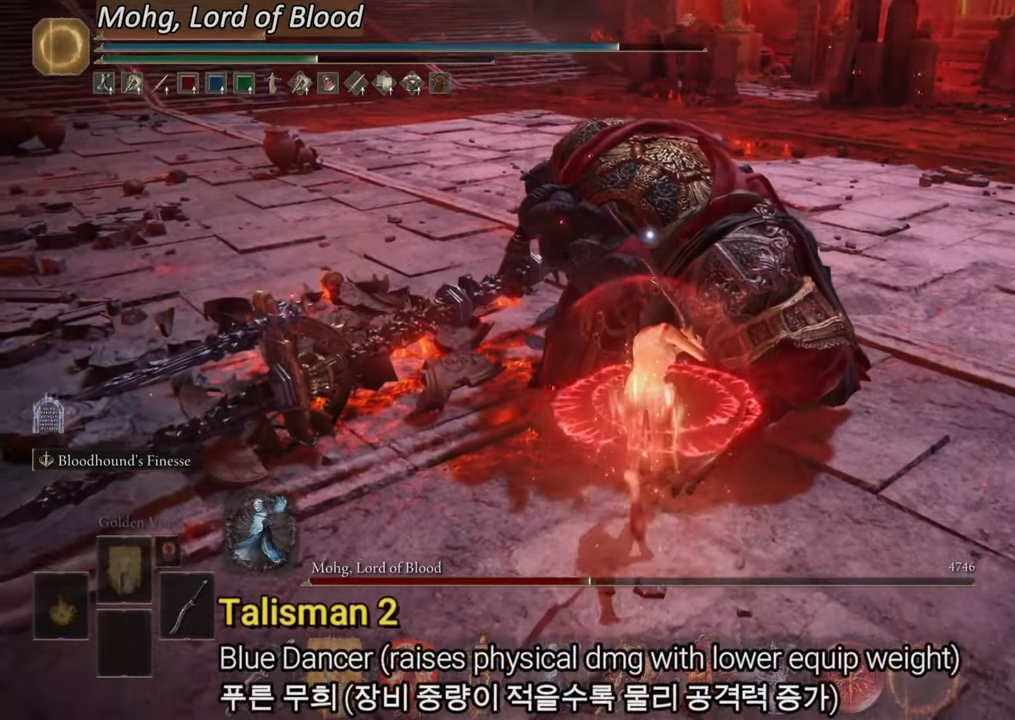
{"buttons": [], "left_stick": "up-right", "right_stick": "center", "events": [[467, "left_stick", "up-right"]]}
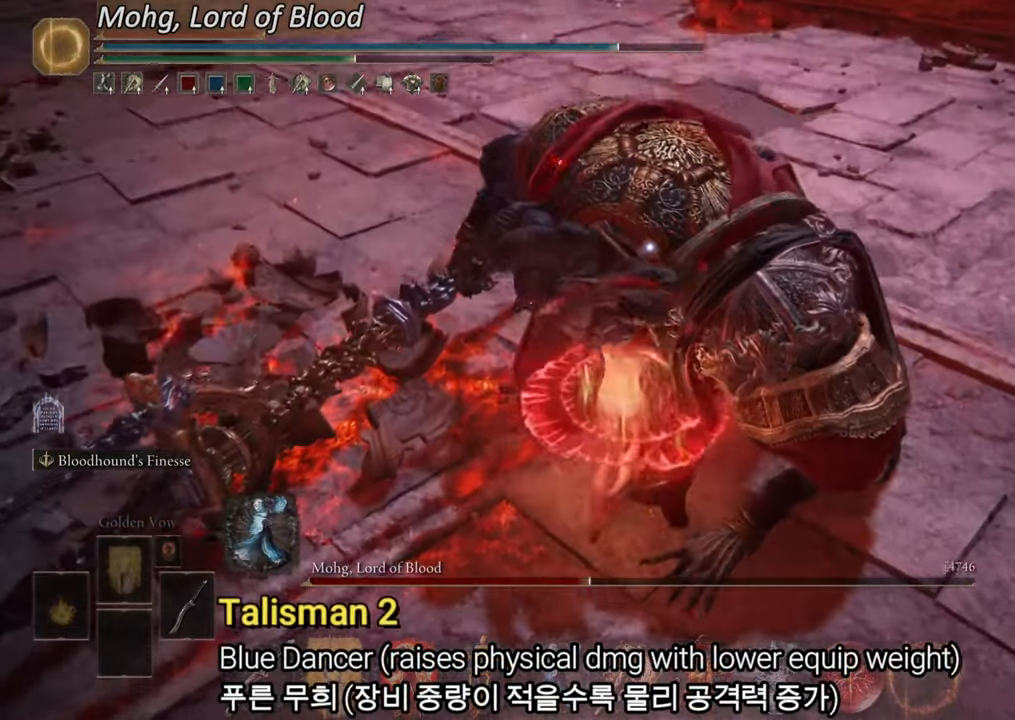
{"buttons": [], "left_stick": "center", "right_stick": "up", "events": [[17, "R1", "down"], [100, "R1", "up"], [367, "left_stick", "center"], [400, "right_stick", "up"]]}
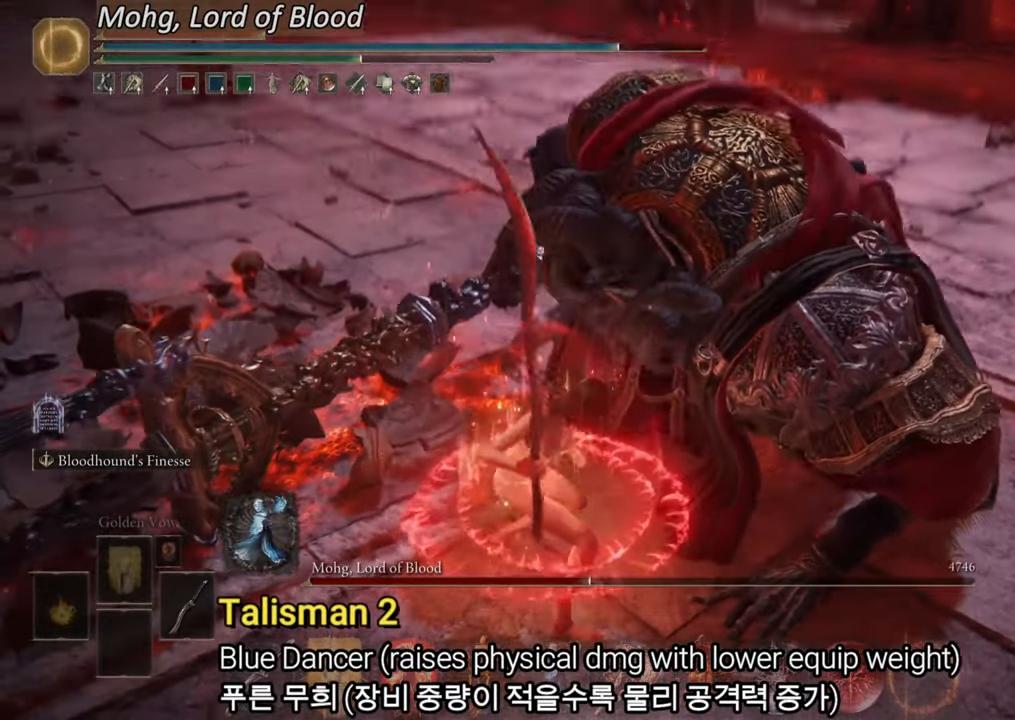
{"buttons": [], "left_stick": "up-right", "right_stick": "center", "events": [[17, "left_stick", "up-right"], [34, "right_stick", "center"], [234, "right_stick", "right"], [334, "right_stick", "center"]]}
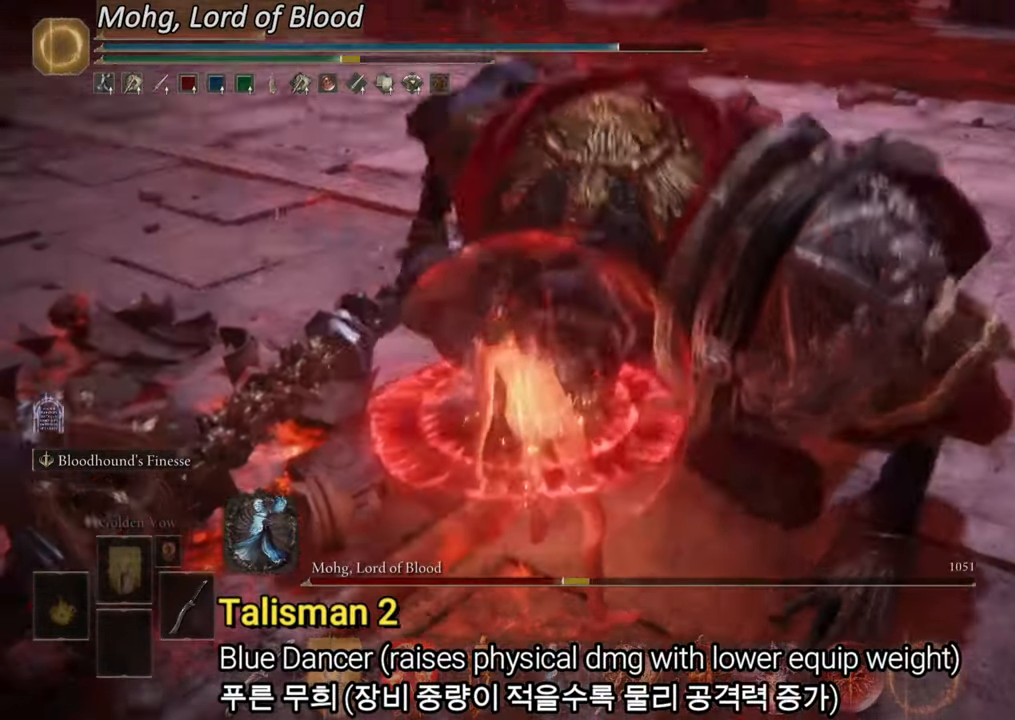
{"buttons": [], "left_stick": "up-right", "right_stick": "center", "events": []}
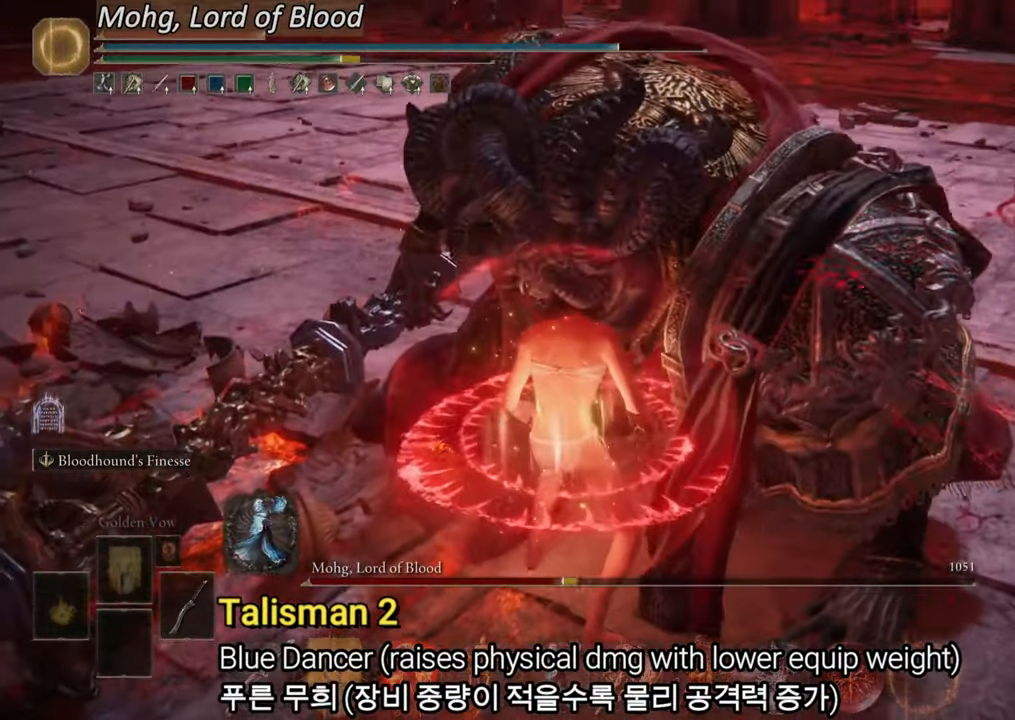
{"buttons": [], "left_stick": "up-right", "right_stick": "center", "events": []}
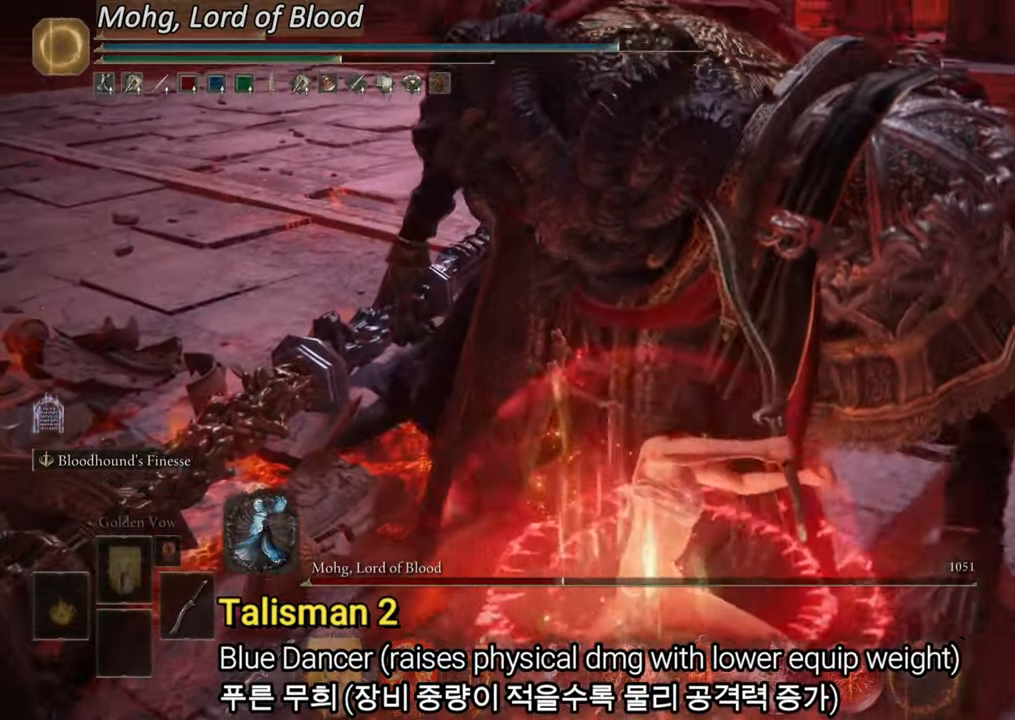
{"buttons": [], "left_stick": "up-right", "right_stick": "center", "events": []}
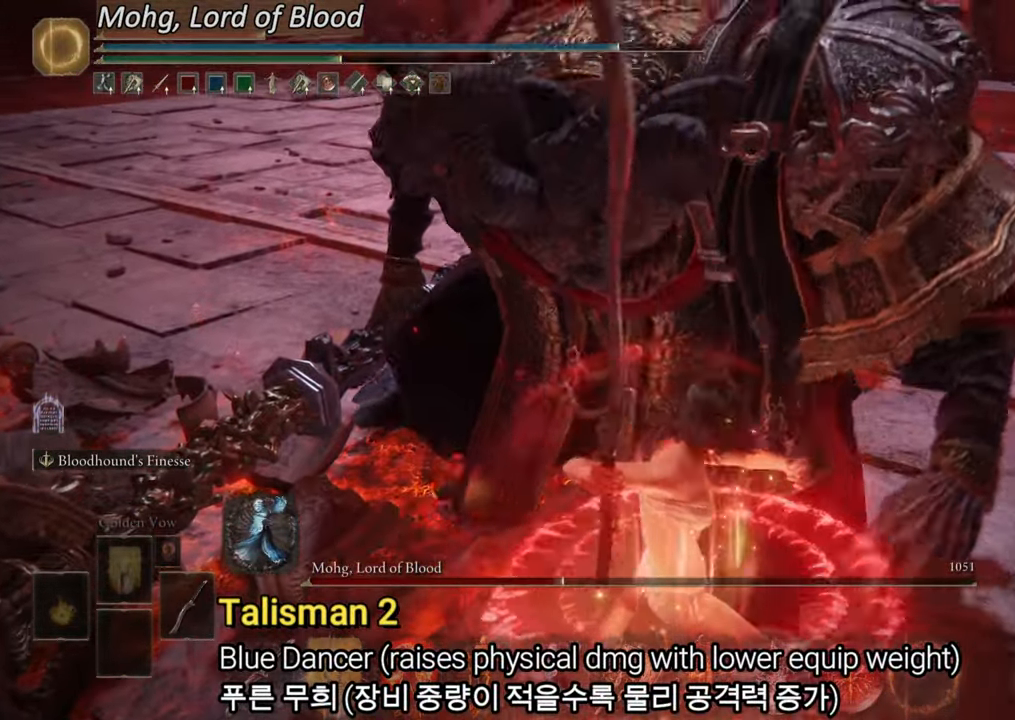
{"buttons": [], "left_stick": "up-right", "right_stick": "center", "events": []}
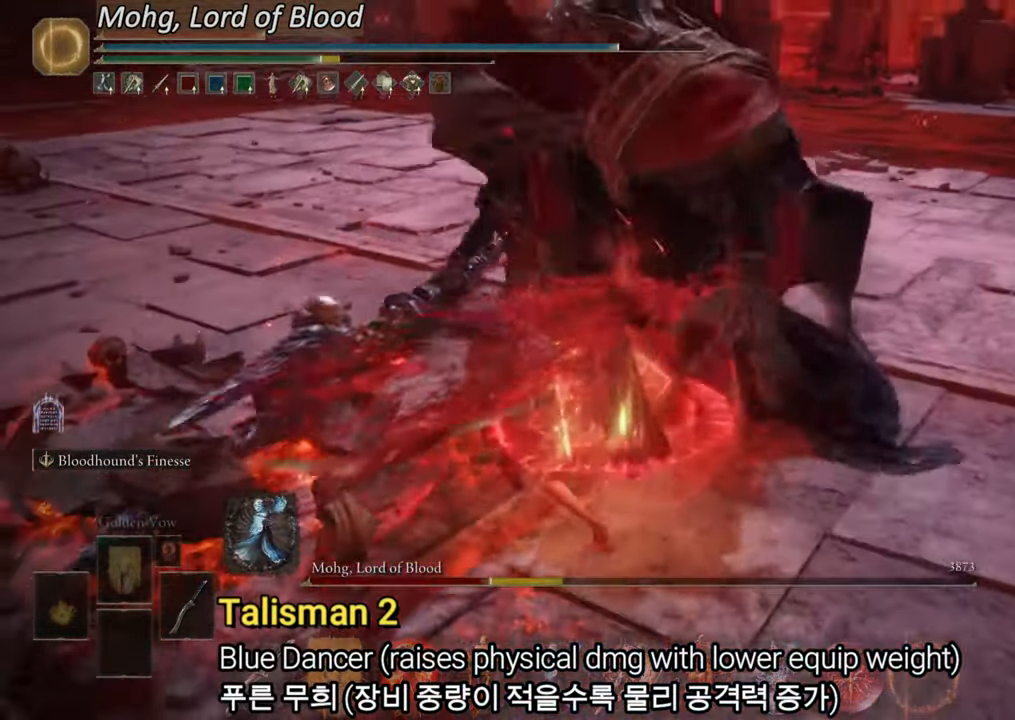
{"buttons": [], "left_stick": "up-right", "right_stick": "center", "events": [[417, "R3", "down"], [500, "R3", "up"]]}
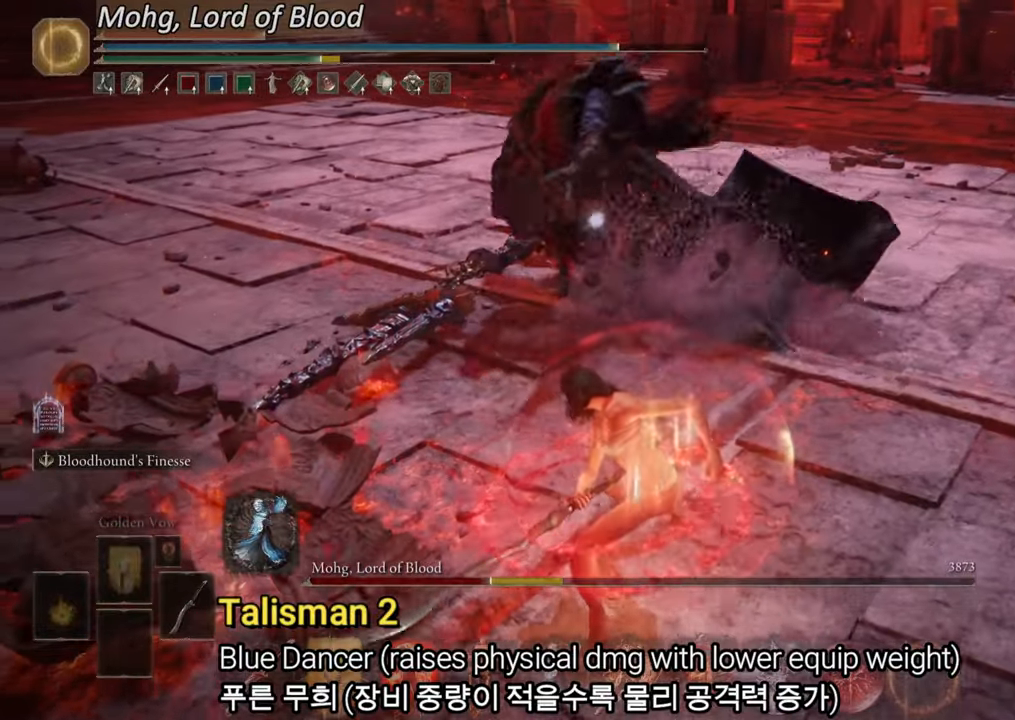
{"buttons": [], "left_stick": "up-right", "right_stick": "center", "events": []}
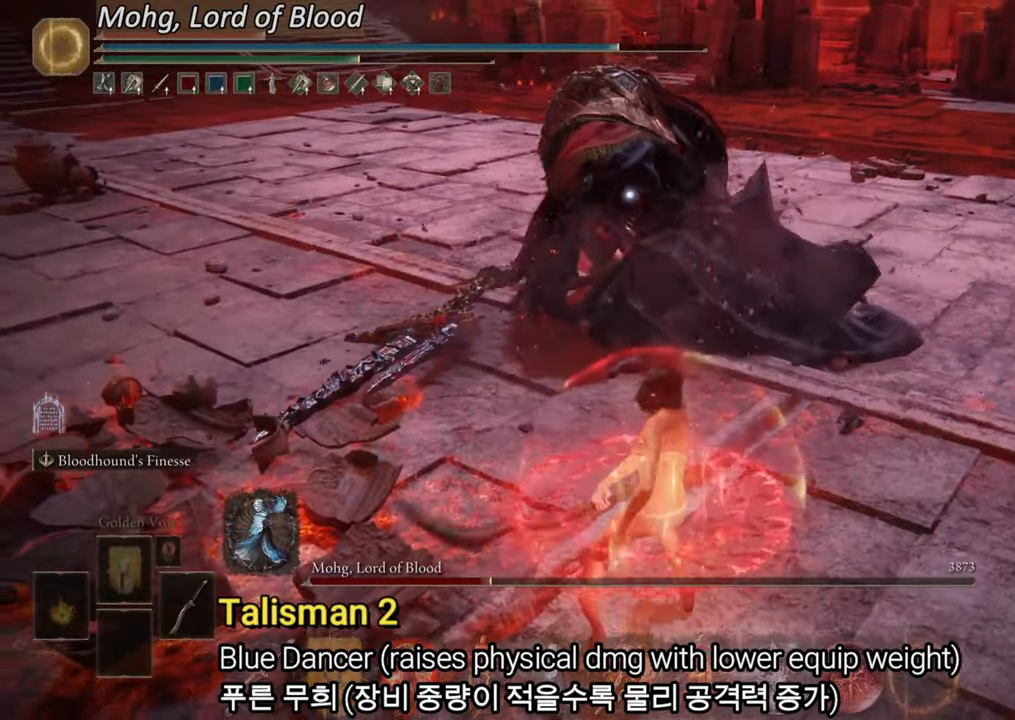
{"buttons": [], "left_stick": "up-right", "right_stick": "center", "events": []}
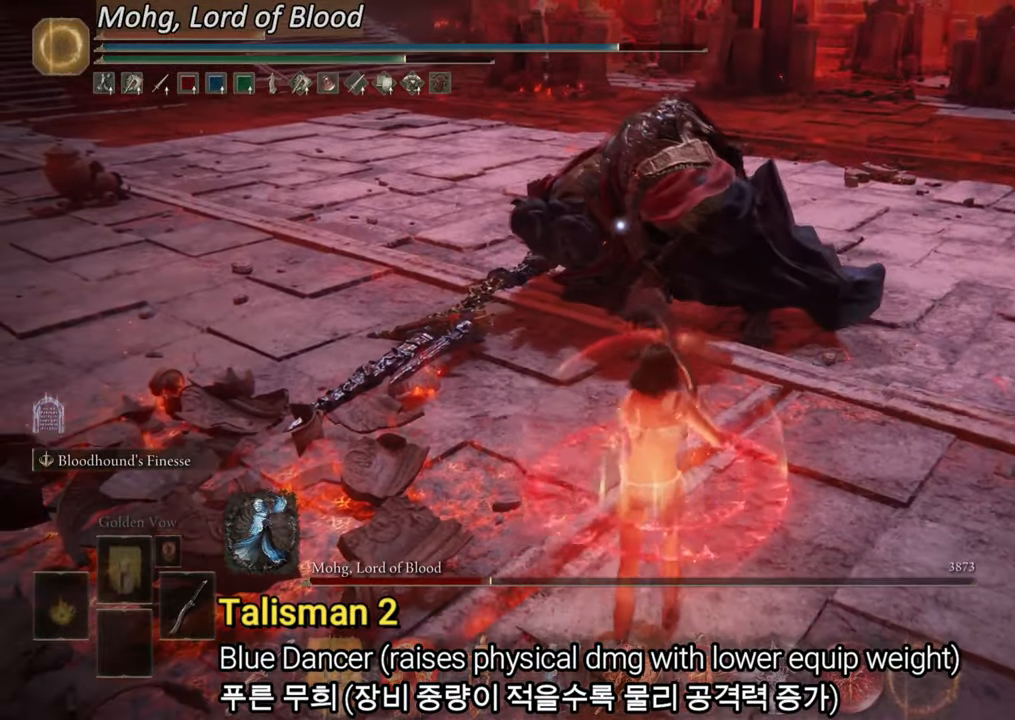
{"buttons": [], "left_stick": "up-right", "right_stick": "center", "events": []}
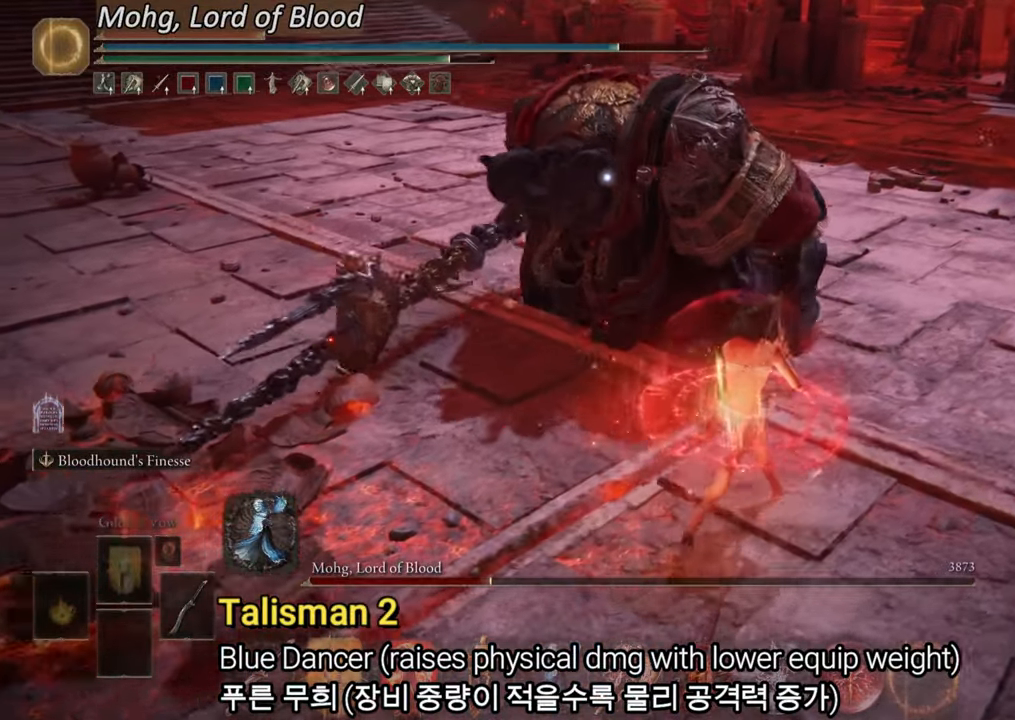
{"buttons": ["R2"], "left_stick": "up-right", "right_stick": "center", "events": [[83, "R2", "down"]]}
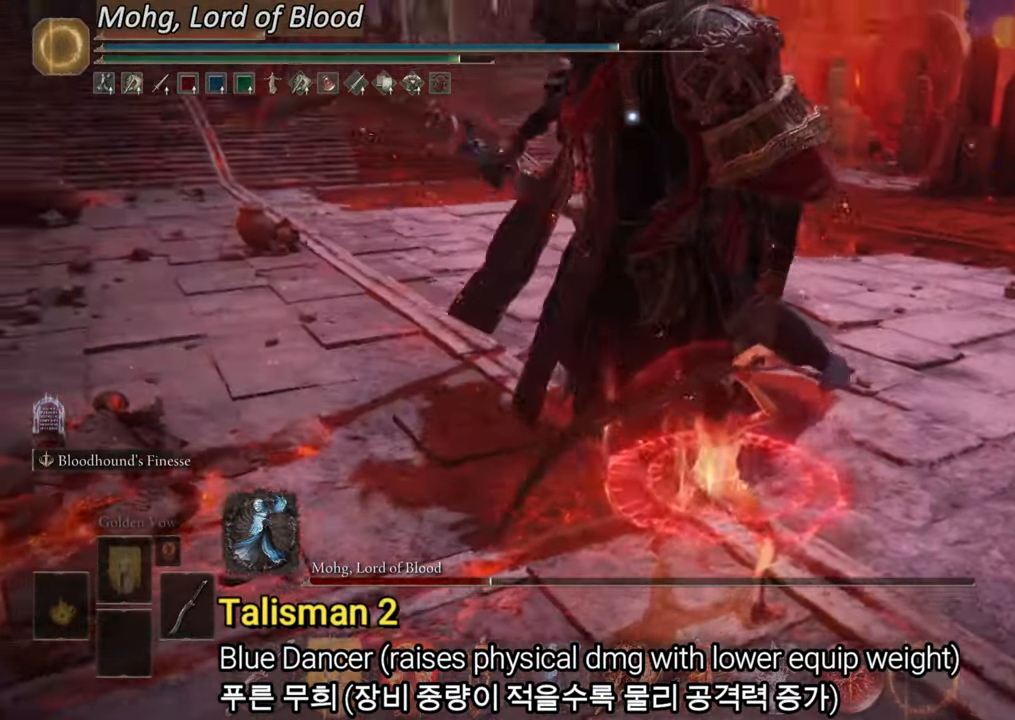
{"buttons": ["R2"], "left_stick": "up-right", "right_stick": "center", "events": []}
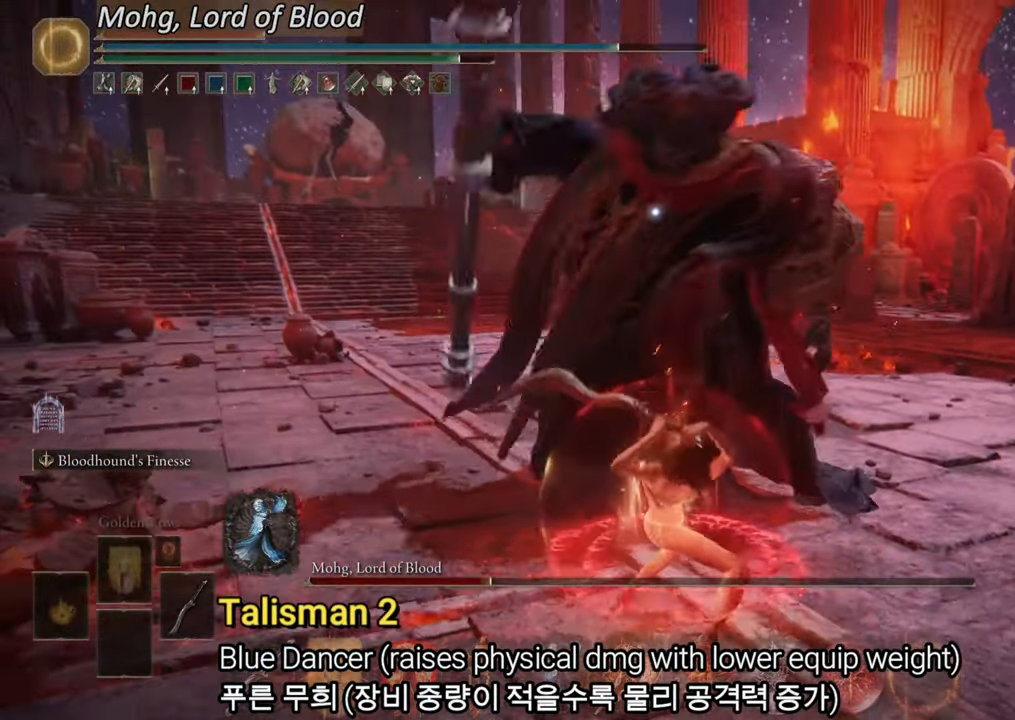
{"buttons": ["R2"], "left_stick": "up-right", "right_stick": "center", "events": []}
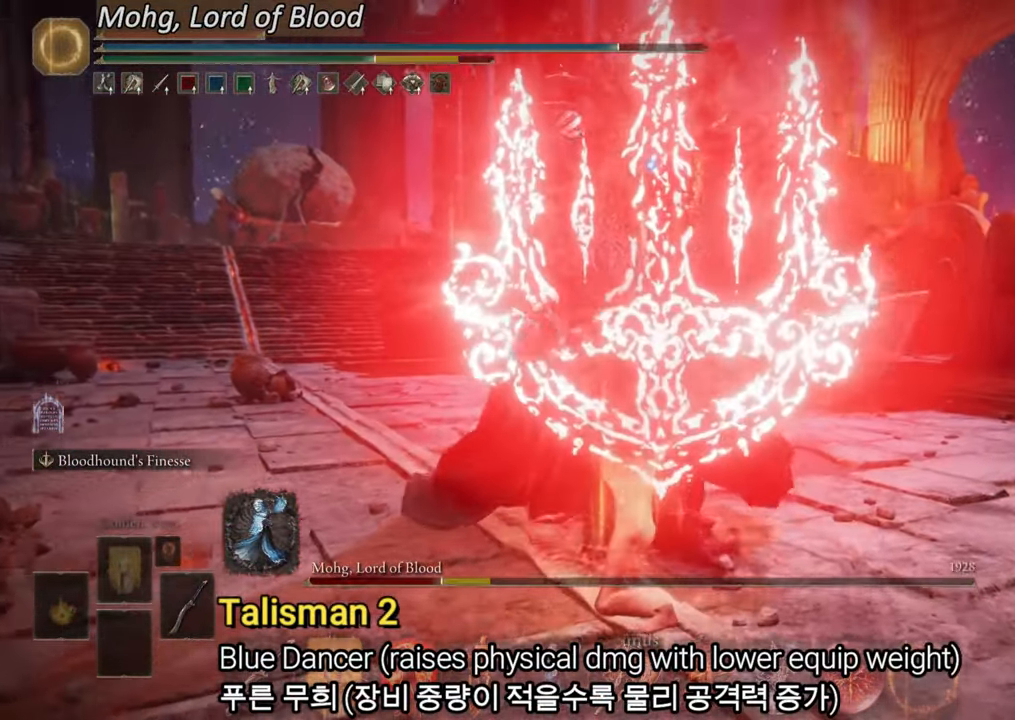
{"buttons": ["R2"], "left_stick": "up-right", "right_stick": "center", "events": [[201, "R2", "up"], [267, "R2", "down"]]}